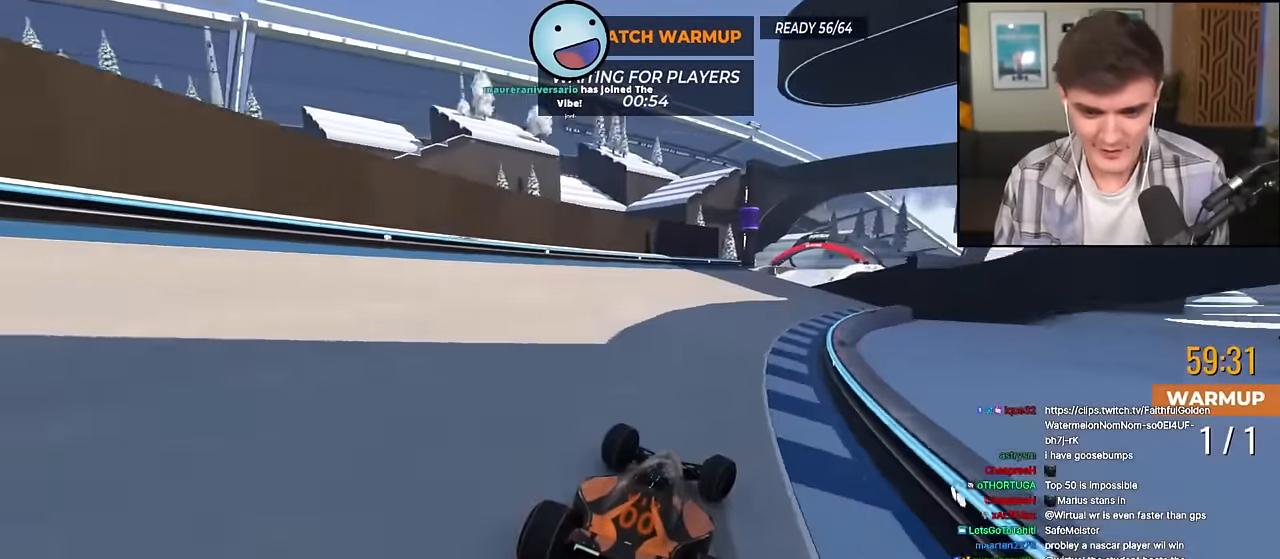
Gameplay with keyboard; each line is a JSON object with the keys held at the frame after it. "events" lists presses ("down") and releases ("up") of "brake", "down", "left", "right" and "up" between this image and that frame as [ms after this image, input, new state], when the widget could be followed in between. No other keys are recorded. Mouse input is not recorded. Key names are as the overlay labels them; some are game actions (e.g. jump) rather than physical keys.
{"keys": ["right", "up"], "events": []}
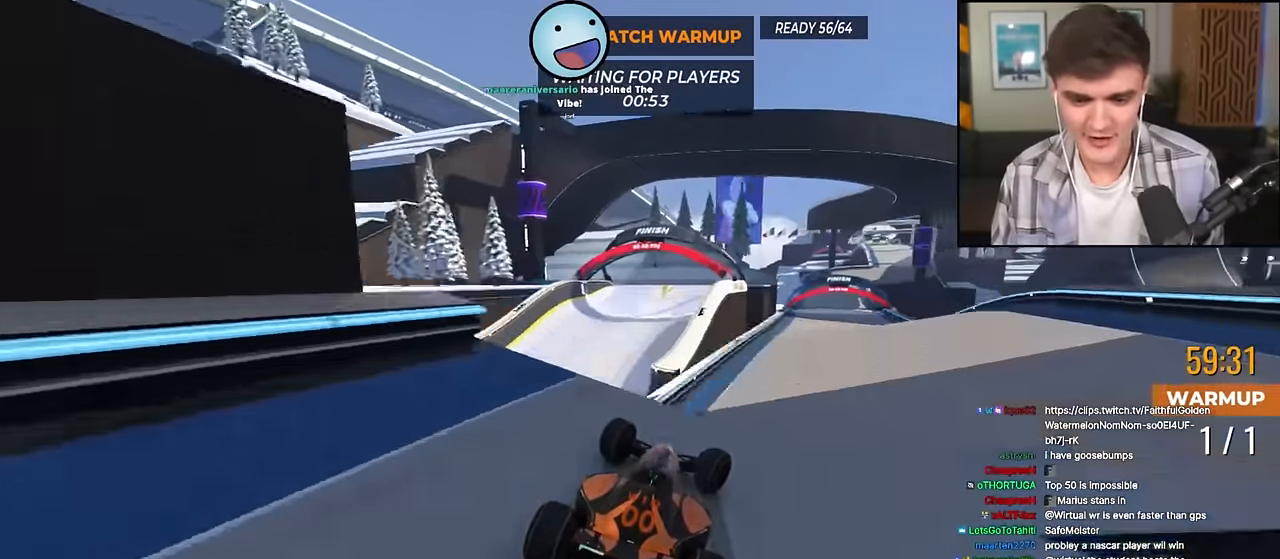
{"keys": [], "events": [[283, "right", "up"], [283, "up", "up"]]}
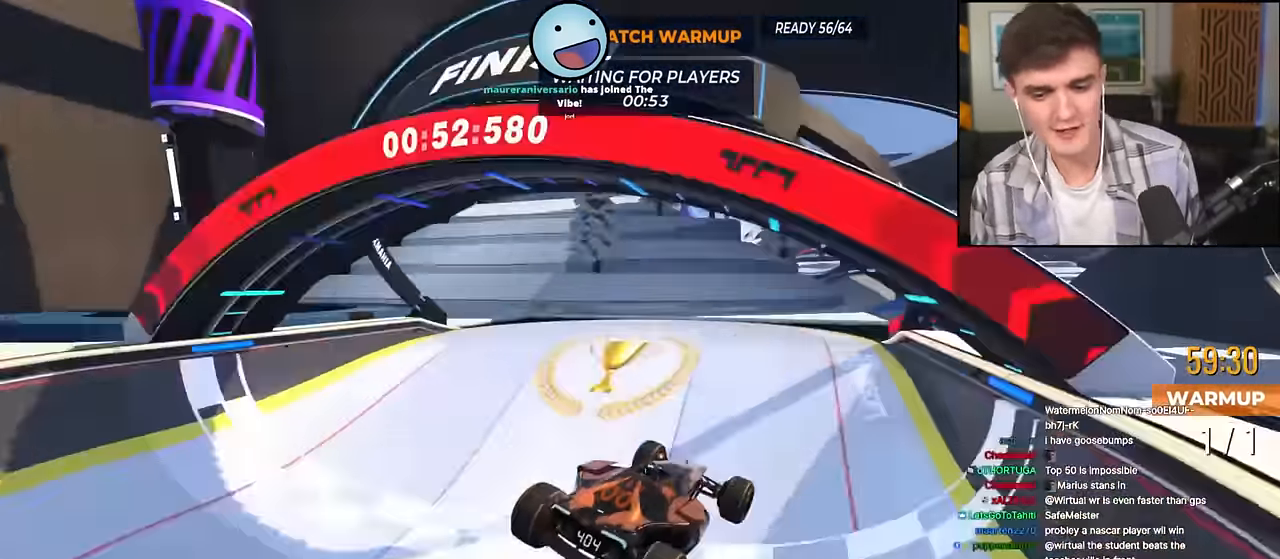
{"keys": [], "events": []}
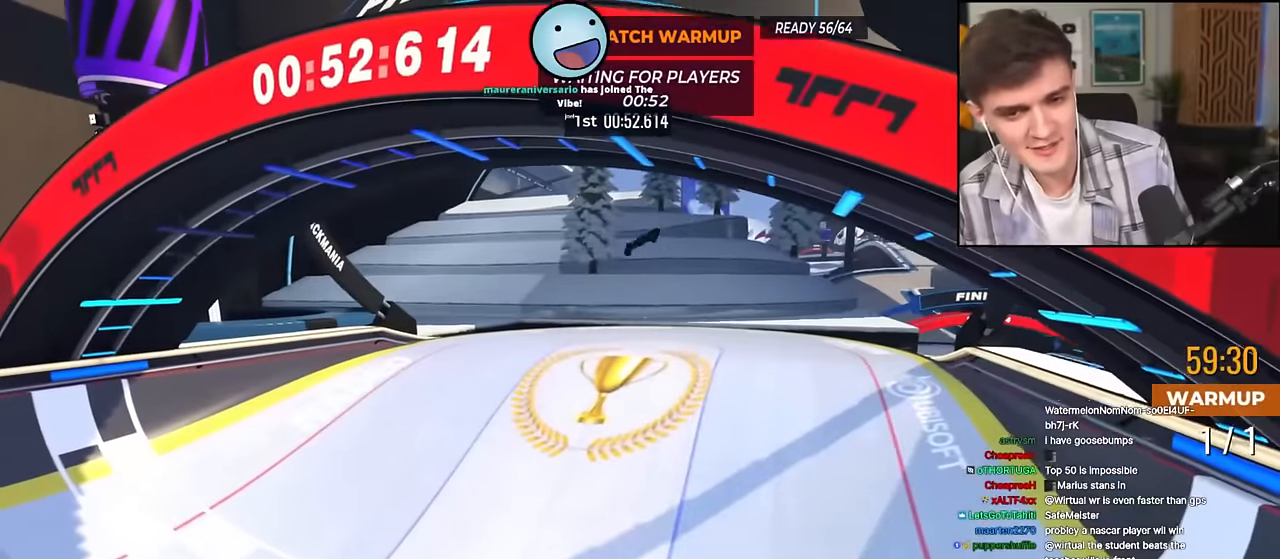
{"keys": [], "events": []}
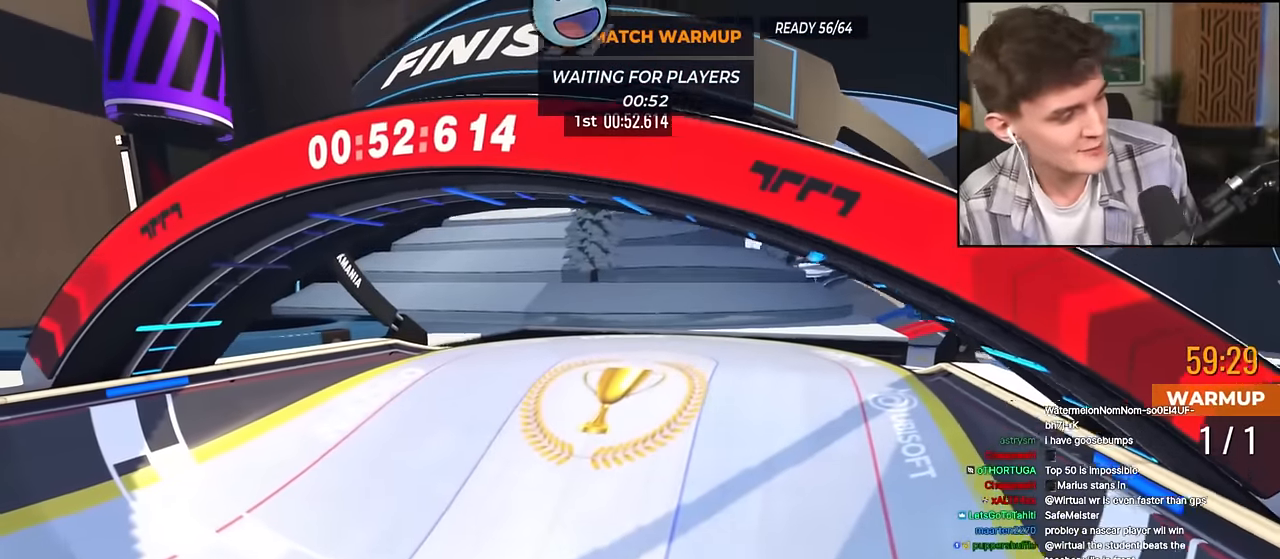
{"keys": [], "events": []}
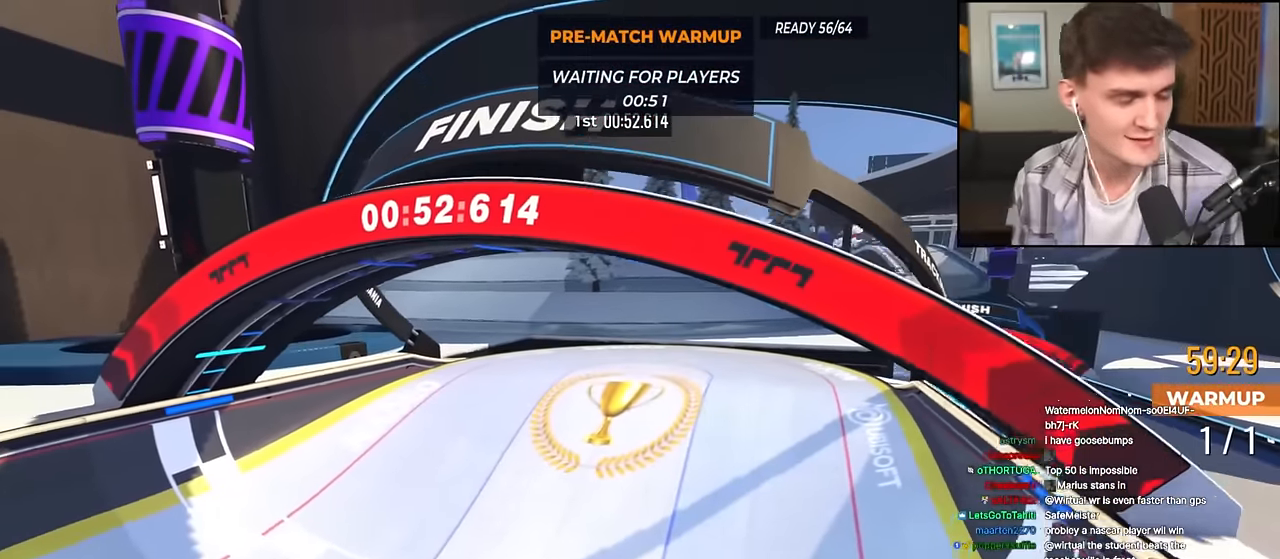
{"keys": [], "events": []}
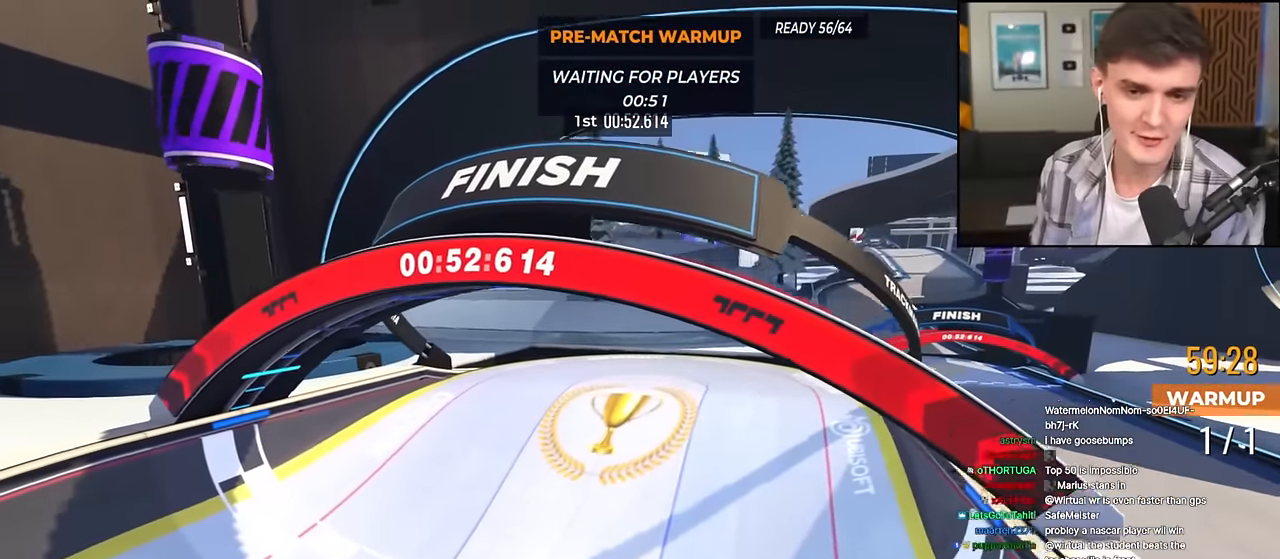
{"keys": [], "events": []}
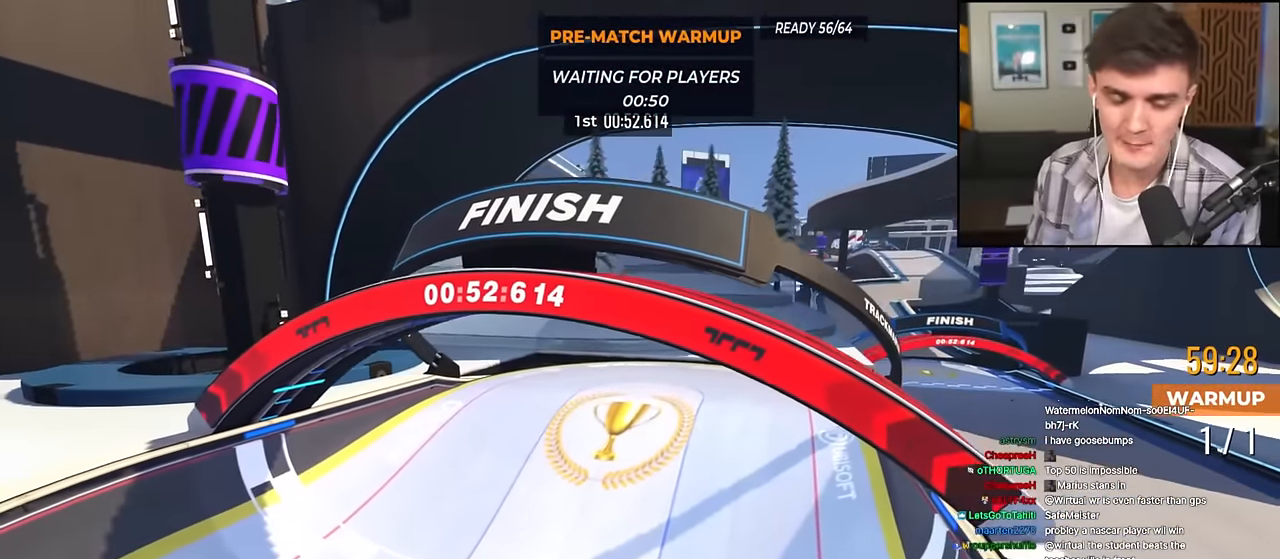
{"keys": [], "events": []}
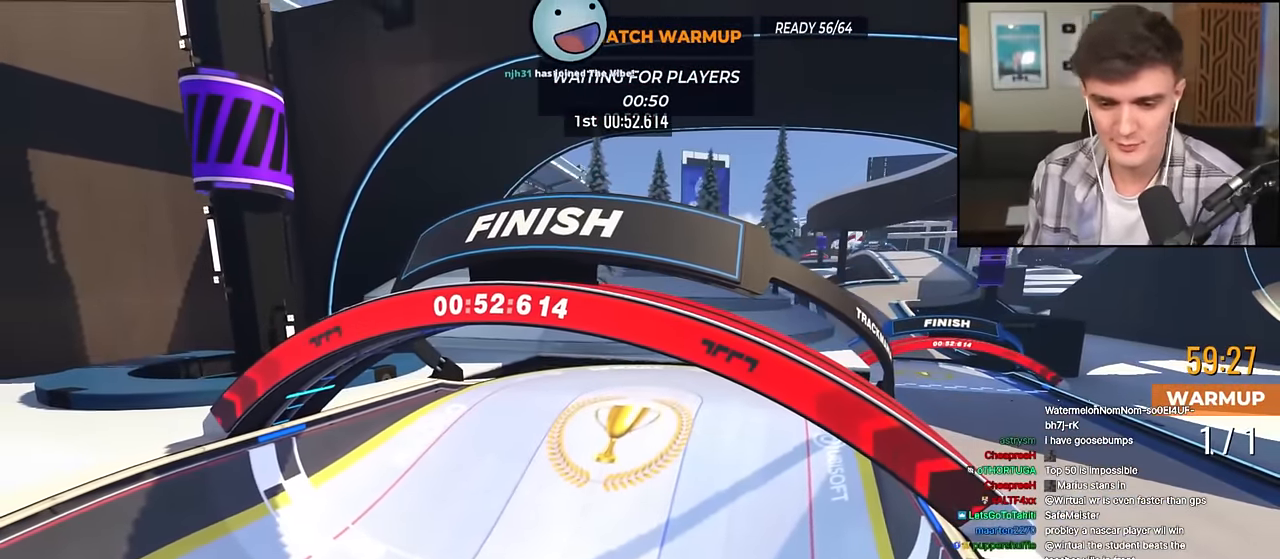
{"keys": [], "events": []}
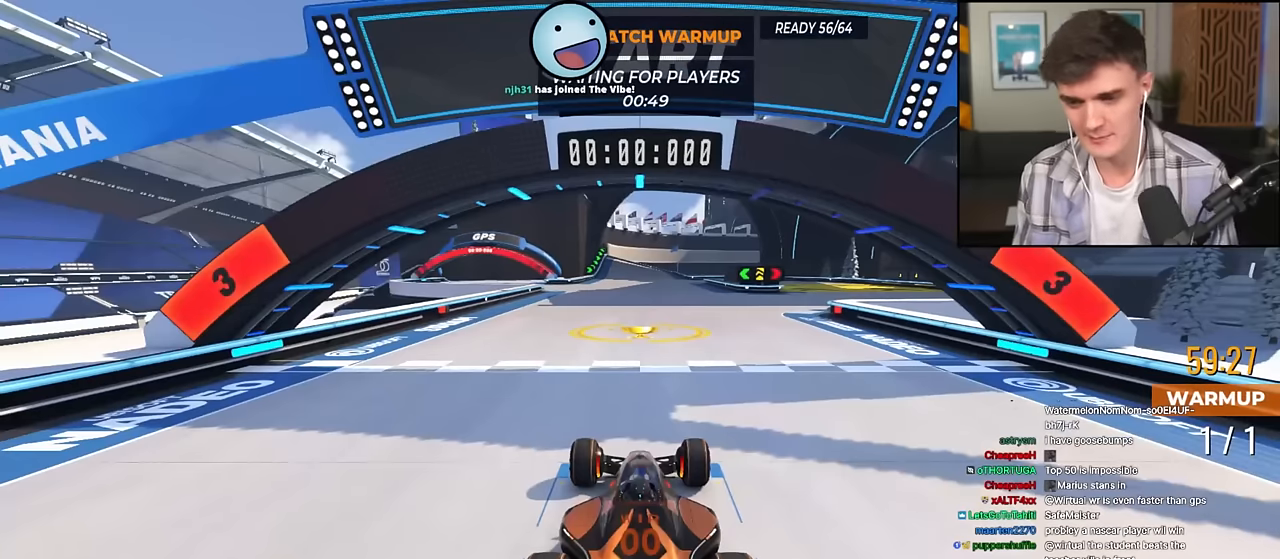
{"keys": [], "events": []}
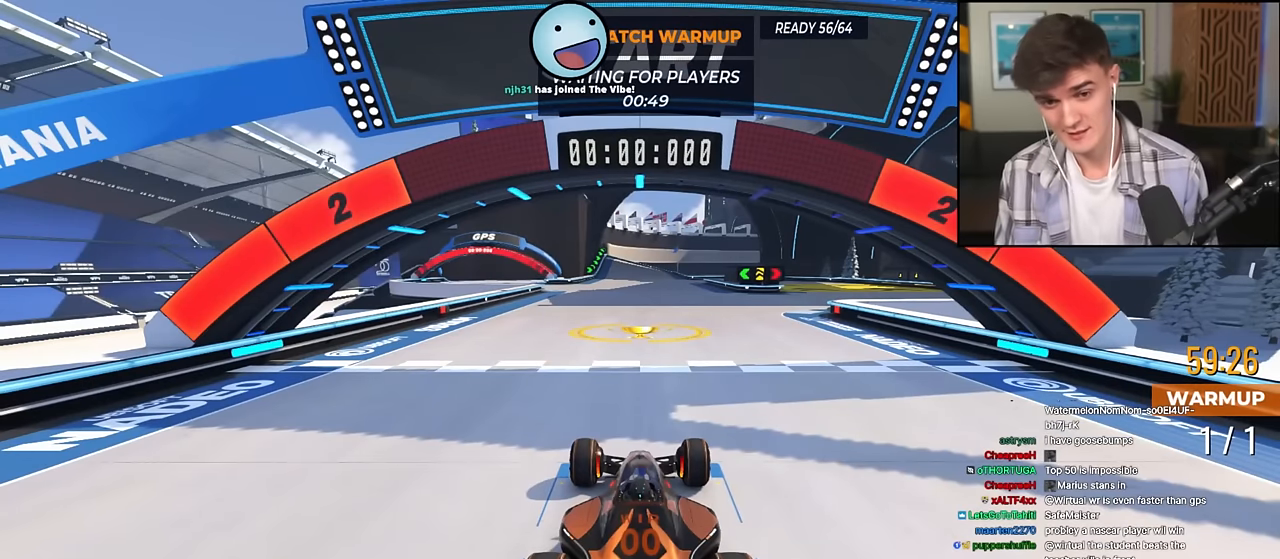
{"keys": ["up"], "events": [[50, "up", "down"]]}
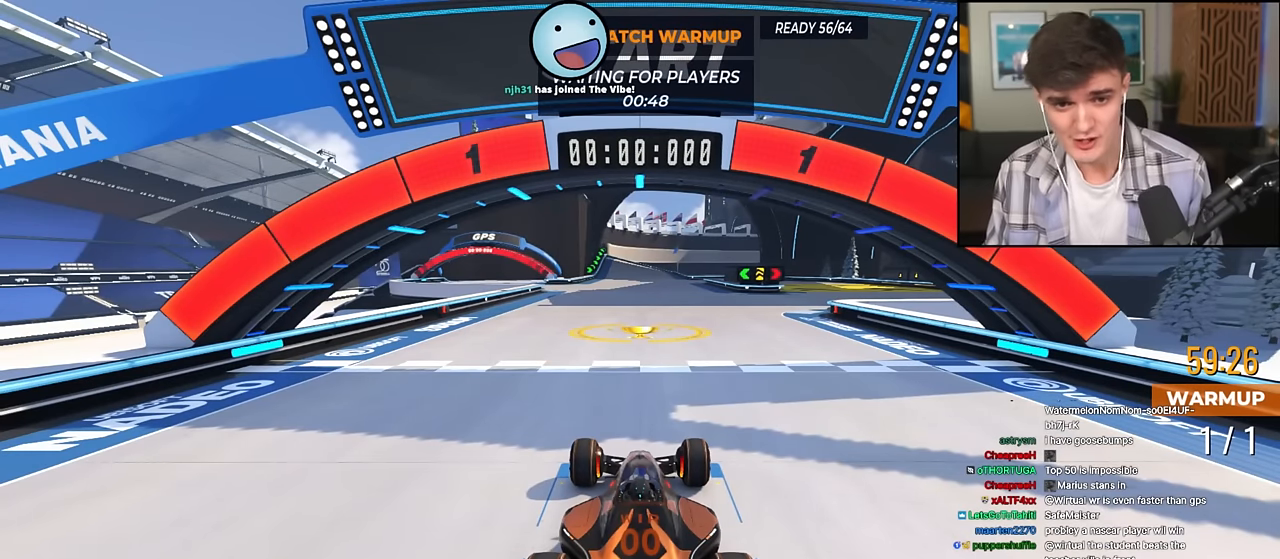
{"keys": ["right", "up"], "events": [[417, "right", "down"]]}
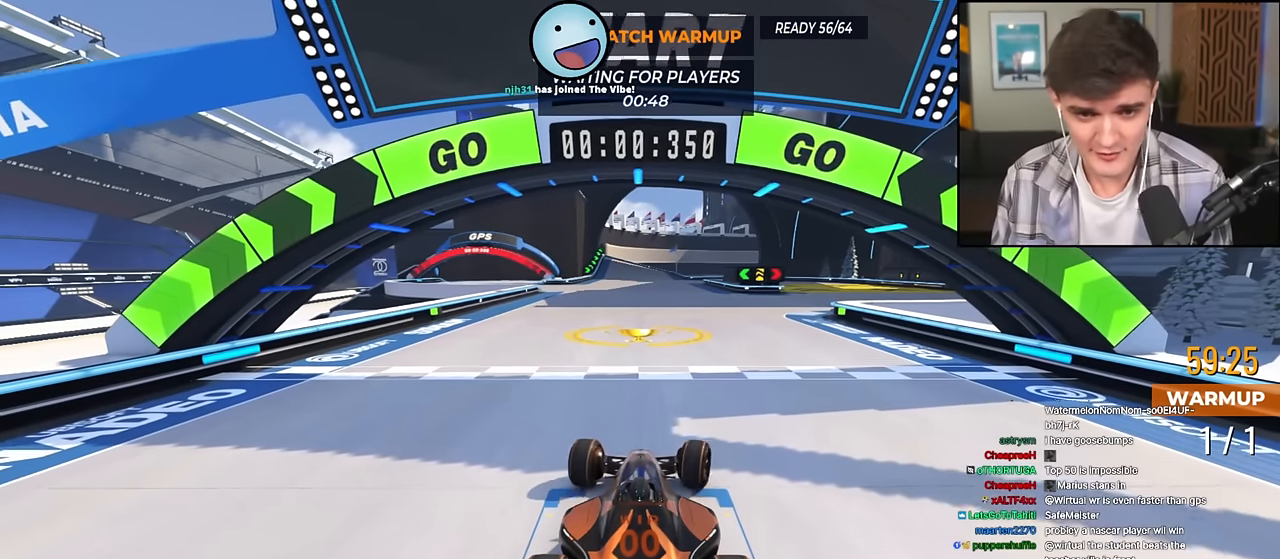
{"keys": ["up"], "events": [[100, "right", "up"], [150, "right", "down"], [451, "right", "up"]]}
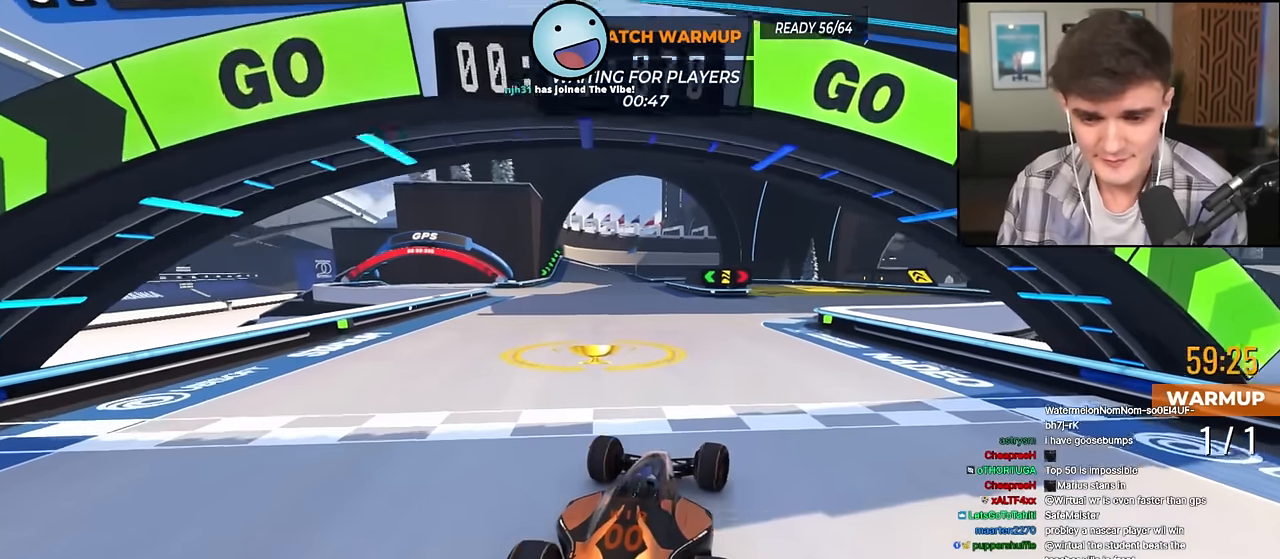
{"keys": ["up"], "events": [[233, "right", "down"], [383, "right", "up"]]}
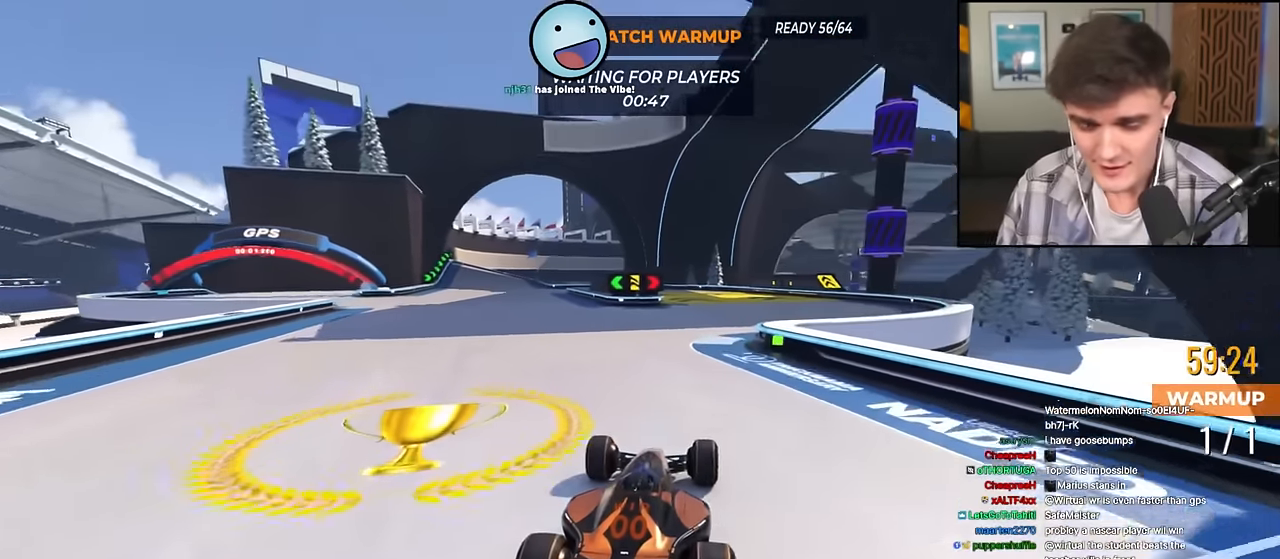
{"keys": ["up"], "events": []}
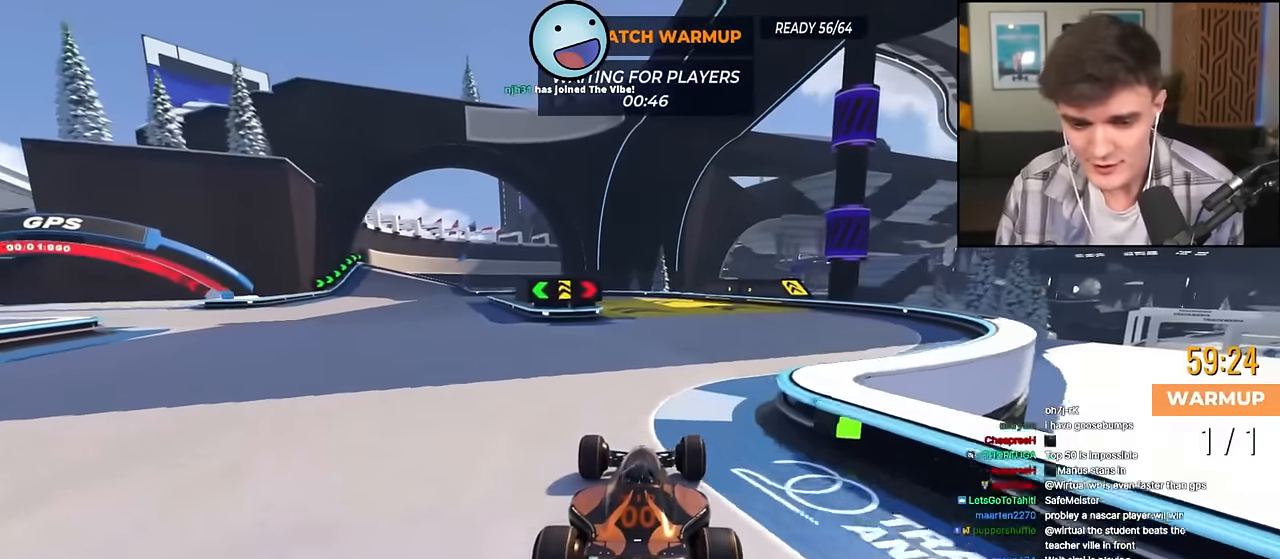
{"keys": ["up"], "events": []}
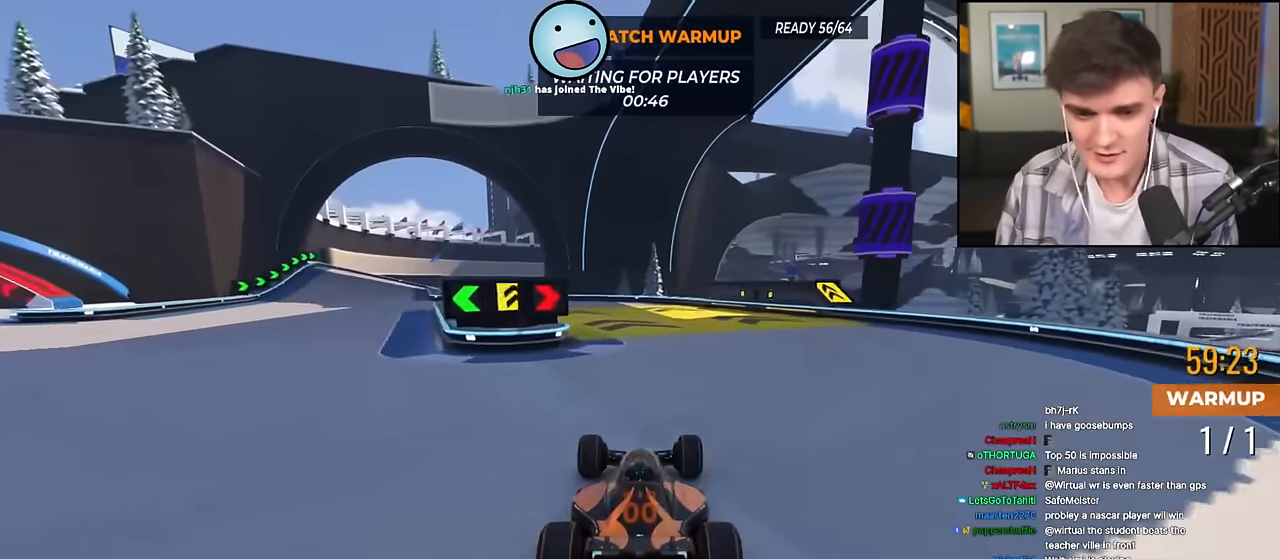
{"keys": ["left", "up"], "events": [[100, "left", "down"], [184, "left", "up"], [417, "left", "down"]]}
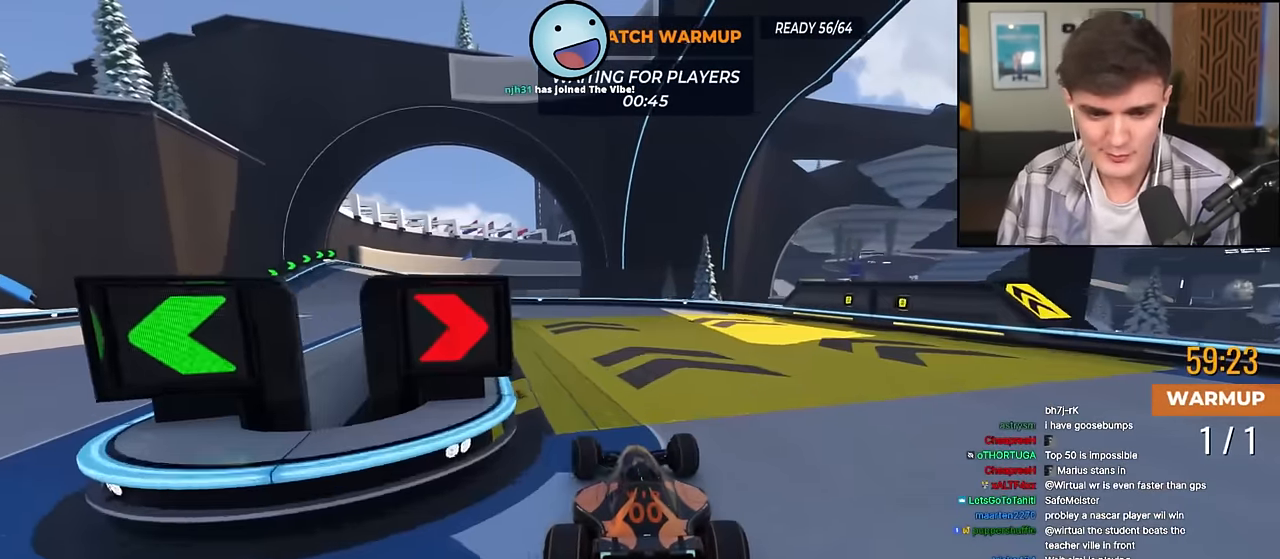
{"keys": ["left", "up"], "events": [[66, "left", "up"], [150, "left", "down"], [300, "left", "up"], [400, "left", "down"]]}
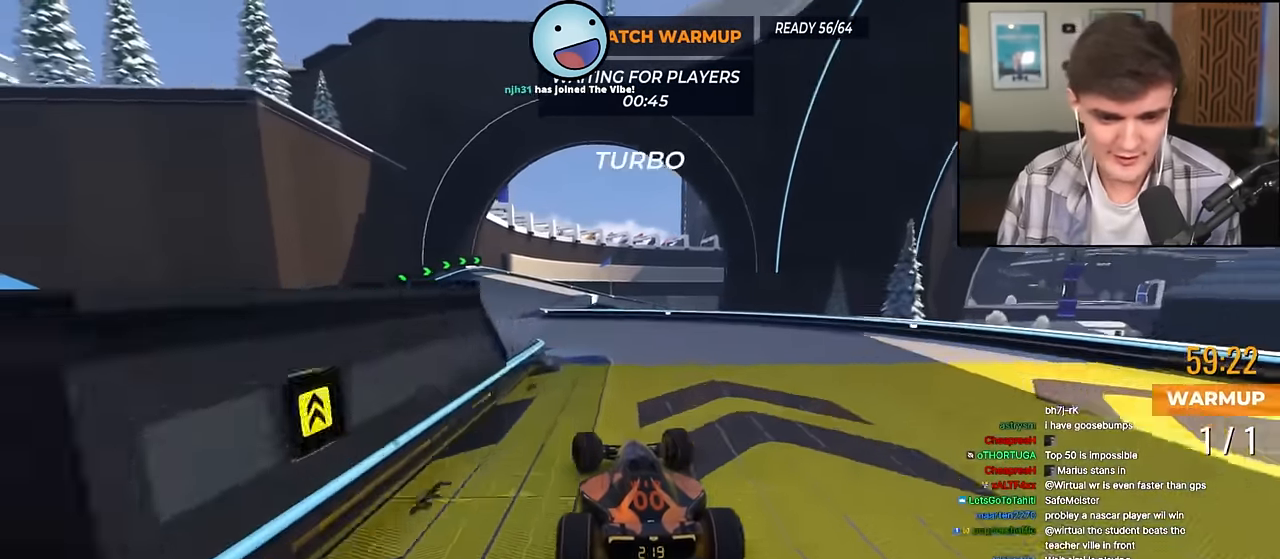
{"keys": ["right", "up"], "events": [[217, "left", "up"], [317, "right", "down"]]}
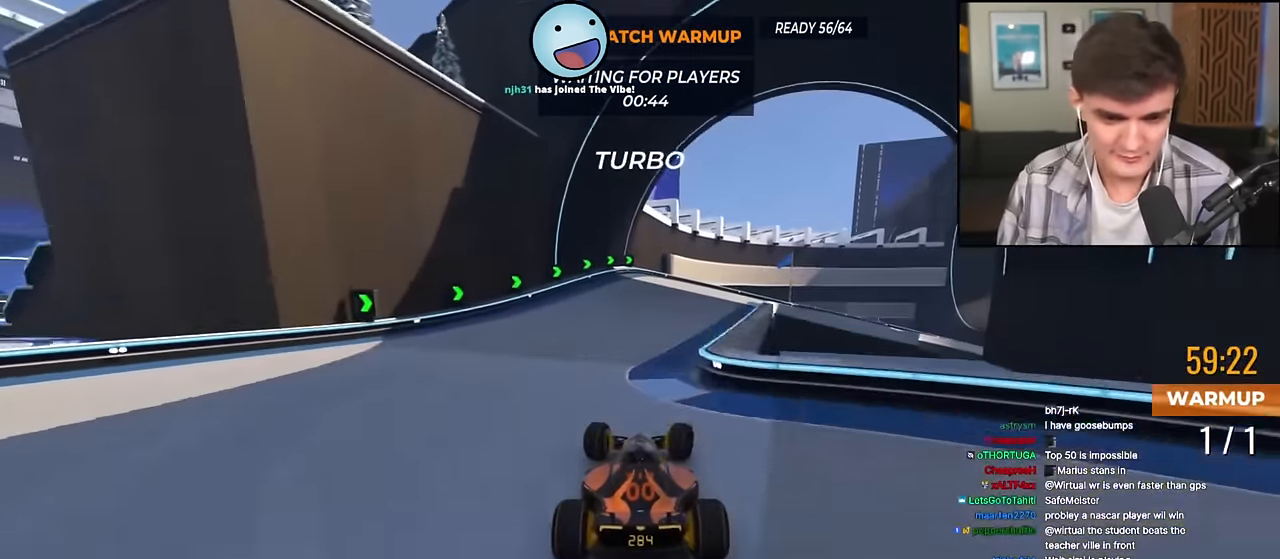
{"keys": ["right", "up"], "events": [[283, "right", "up"], [467, "right", "down"]]}
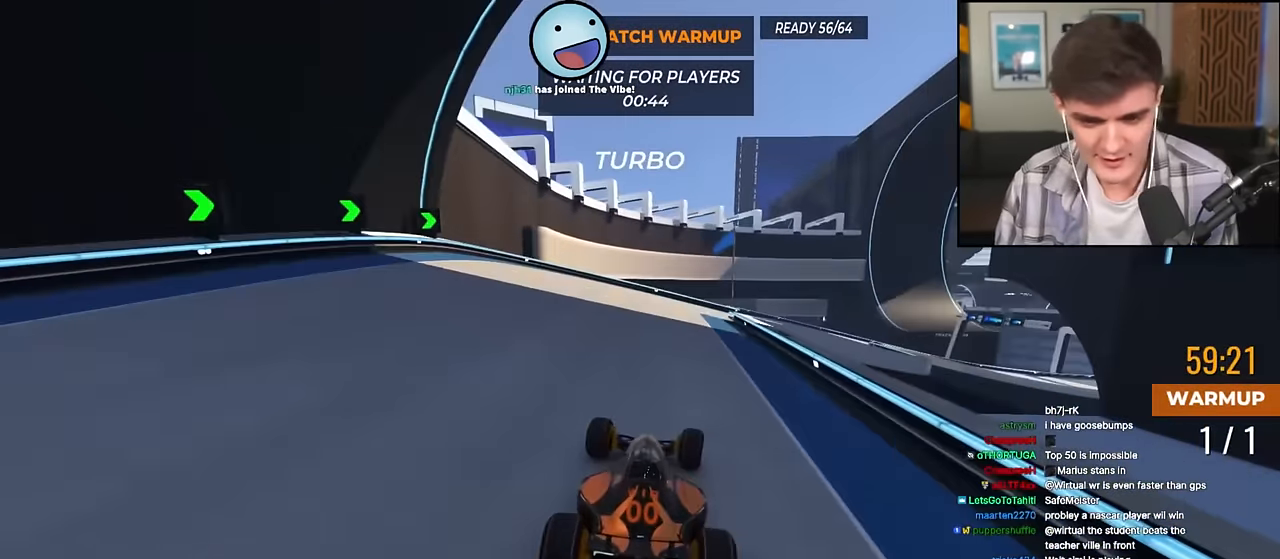
{"keys": ["right", "up"], "events": []}
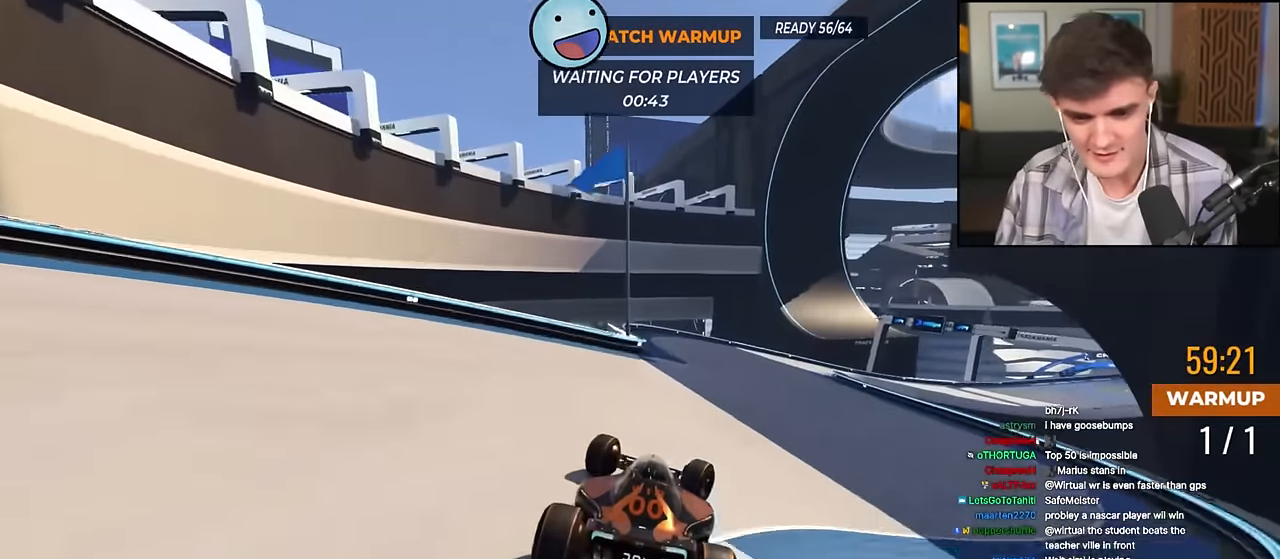
{"keys": ["up"], "events": [[450, "right", "up"]]}
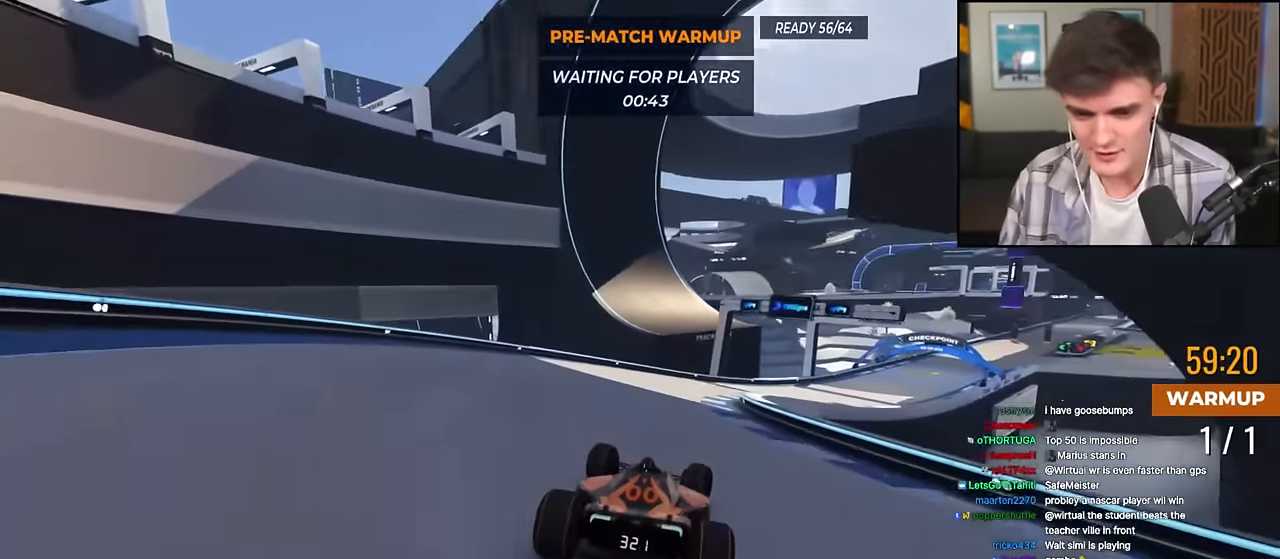
{"keys": ["right", "up"], "events": [[50, "right", "down"]]}
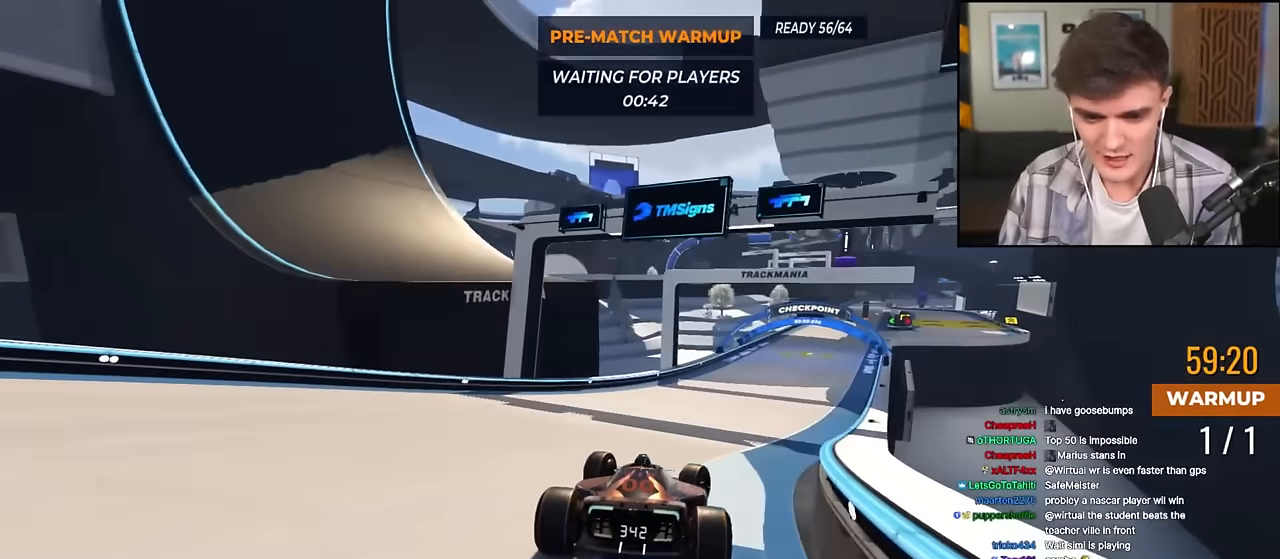
{"keys": ["up"], "events": [[401, "right", "up"]]}
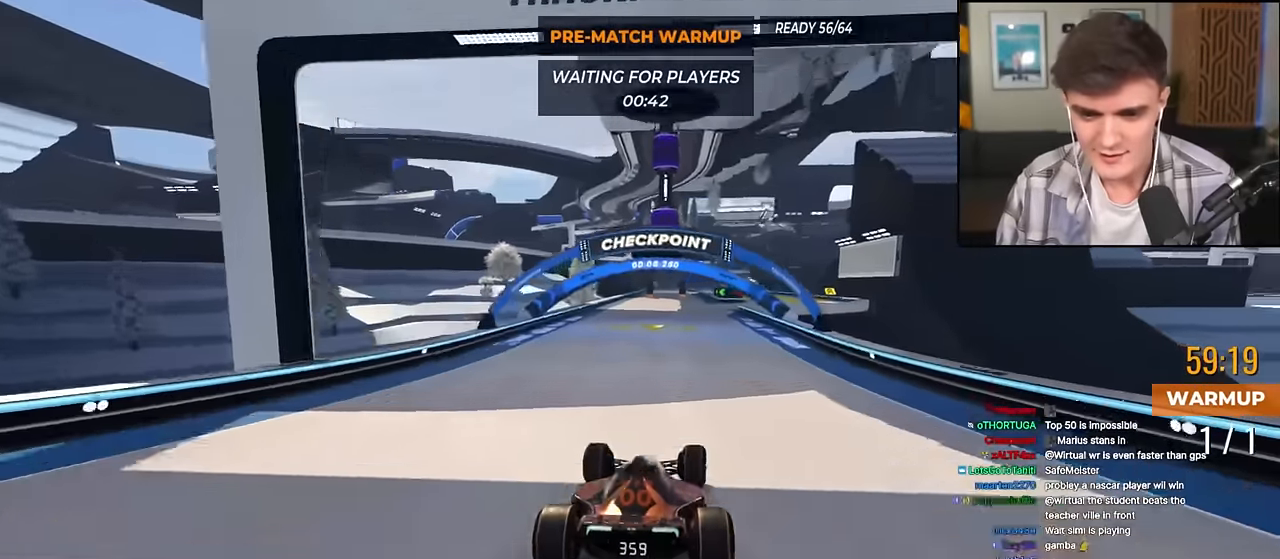
{"keys": ["right", "up"], "events": [[217, "right", "down"]]}
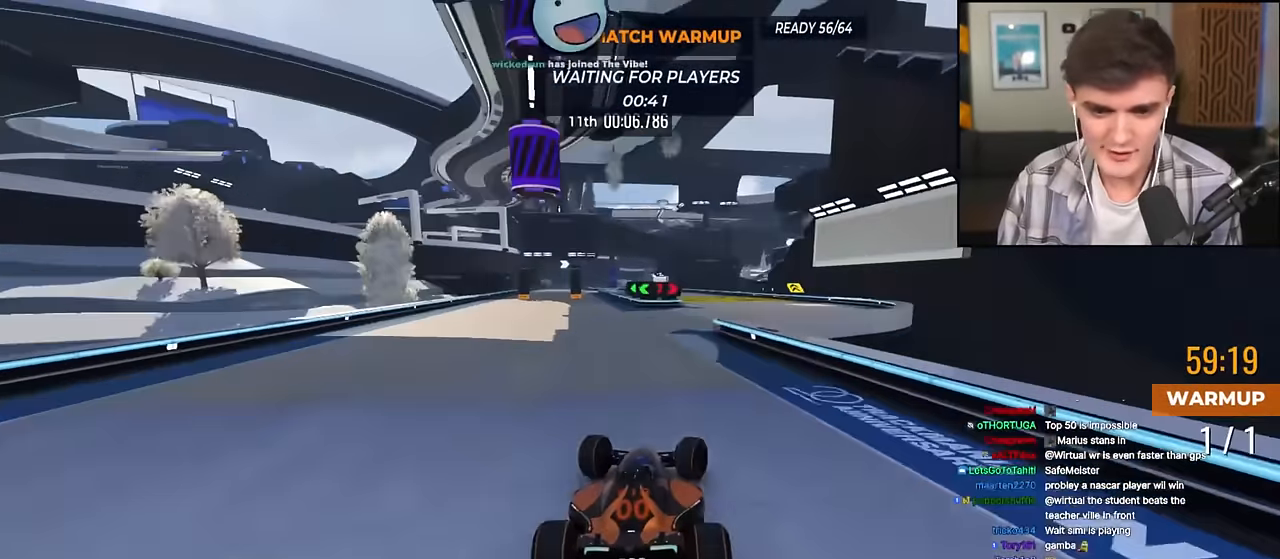
{"keys": ["left", "up"], "events": [[50, "right", "up"], [284, "left", "down"]]}
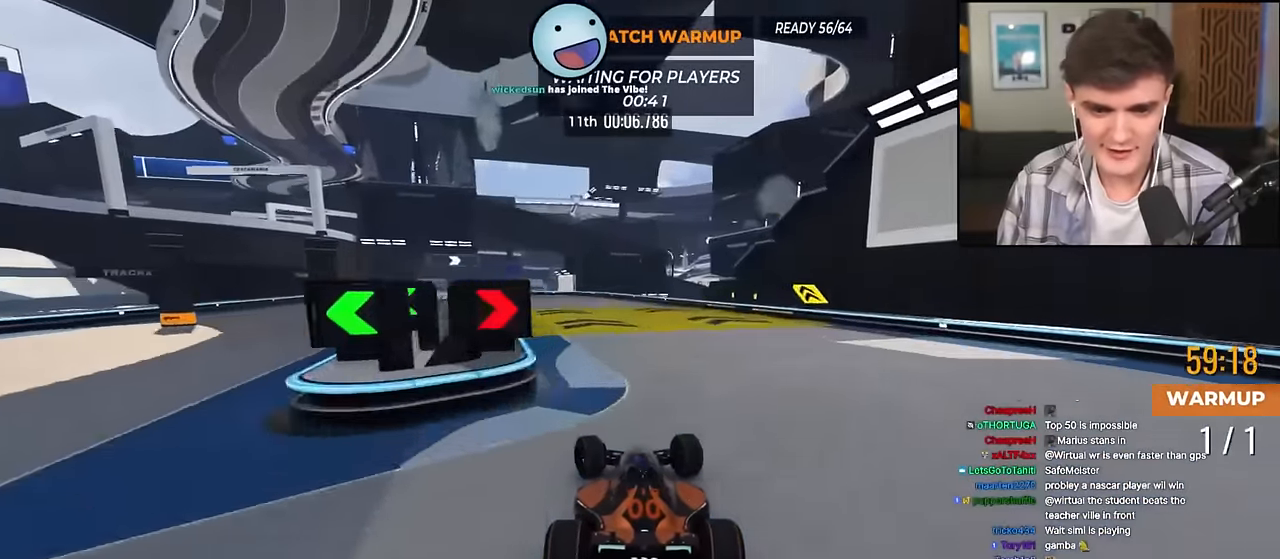
{"keys": ["left", "up"], "events": [[16, "left", "up"], [116, "left", "down"], [350, "left", "up"], [383, "left", "down"]]}
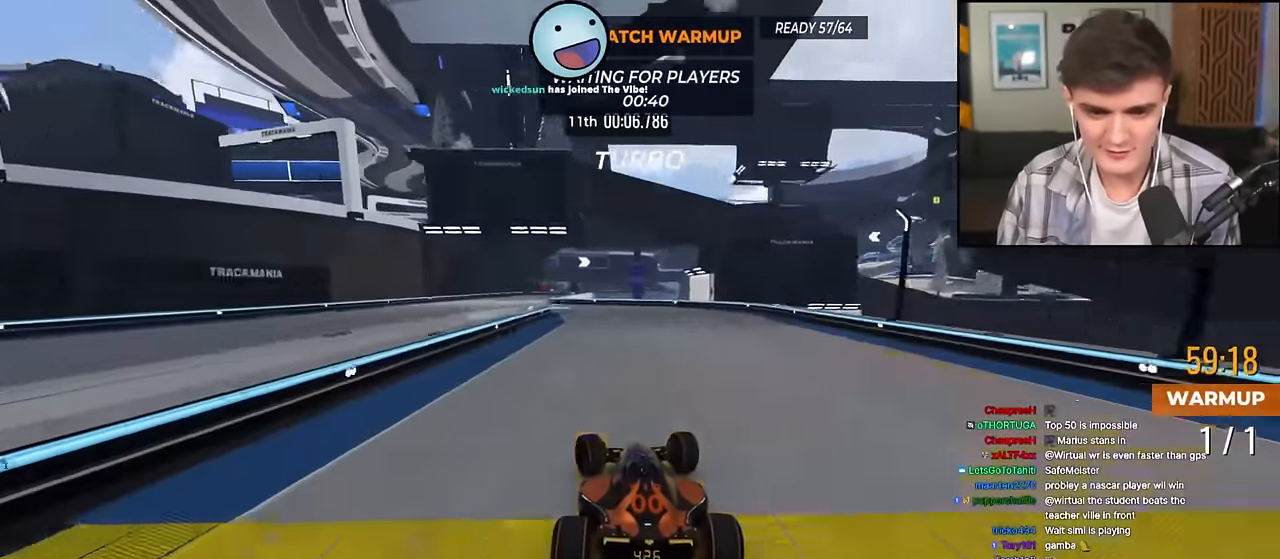
{"keys": ["up"], "events": [[34, "left", "up"], [134, "left", "down"], [451, "left", "up"]]}